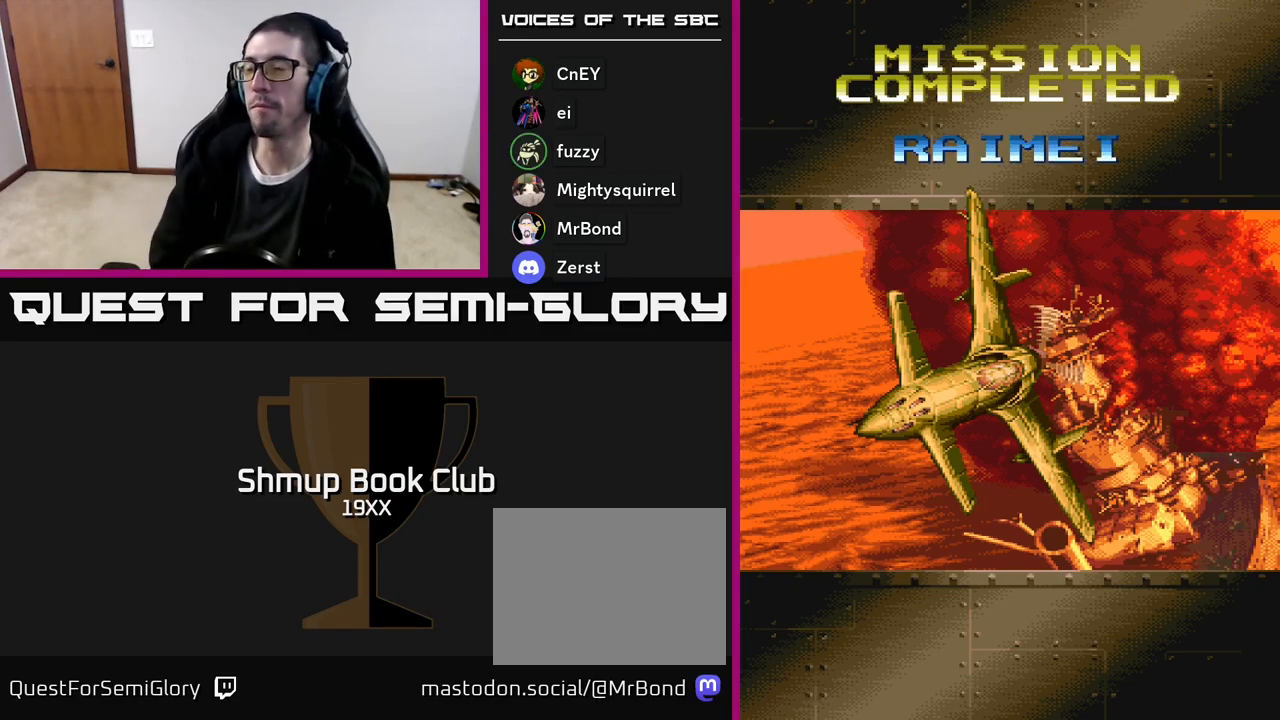
Gameplay with a controller (Xbox layout); each line is a JSON object with the inputs held at the frame after it. "events" lists button and stick changes between this image and that frame as [ms after this image, input, new state], when the widget could be followed in between. Not read: left_stick right_stick.
{"buttons": ["R2"], "events": [[300, "R2", "down"]]}
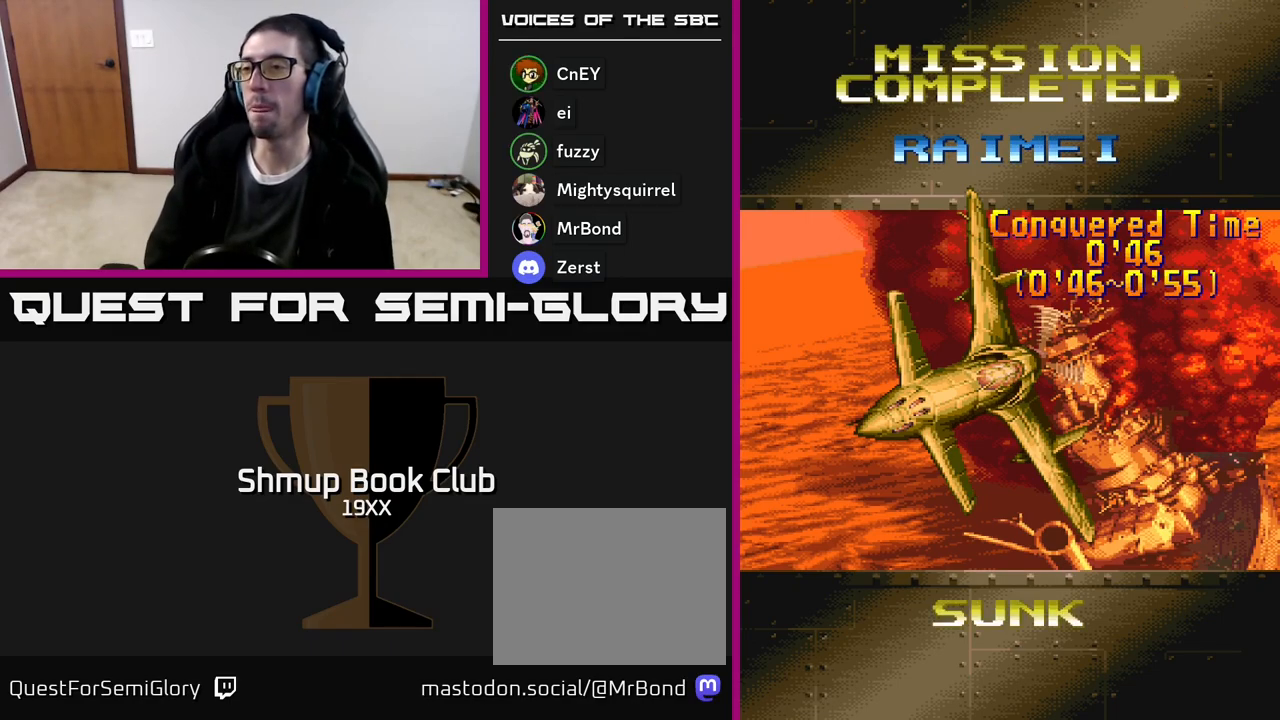
{"buttons": ["R2"], "events": []}
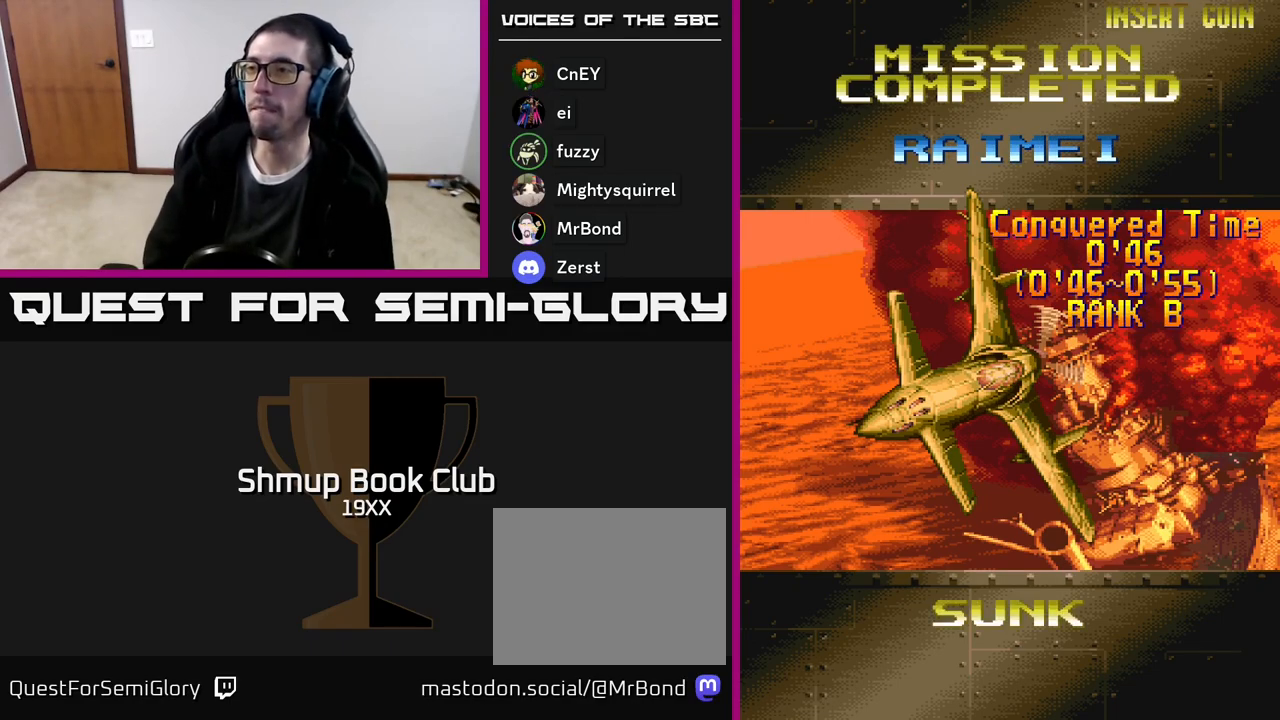
{"buttons": [], "events": [[117, "R2", "up"]]}
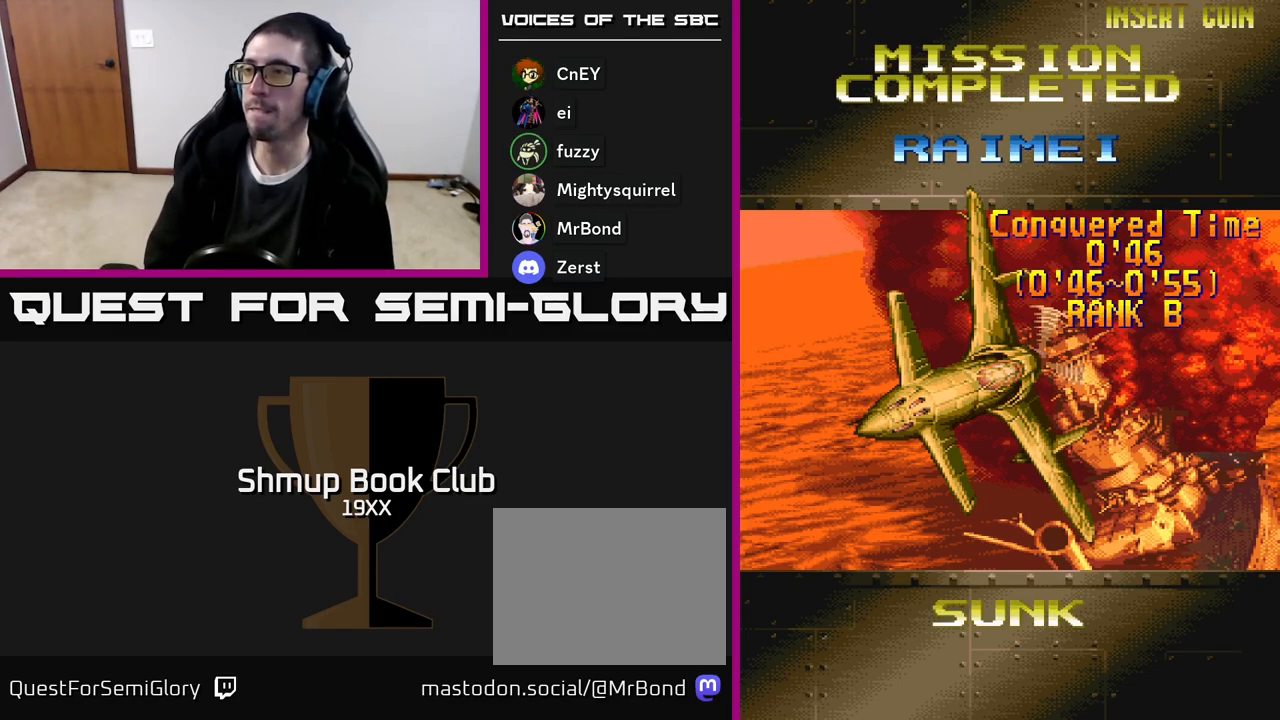
{"buttons": [], "events": []}
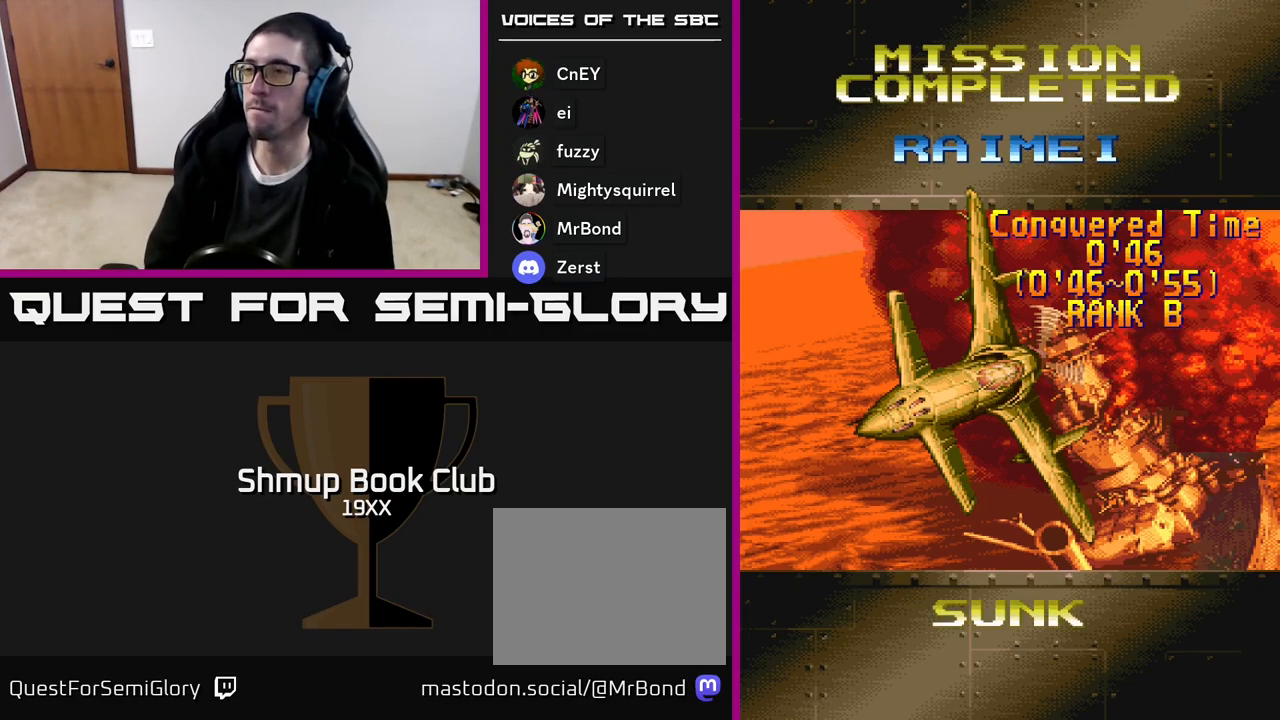
{"buttons": [], "events": []}
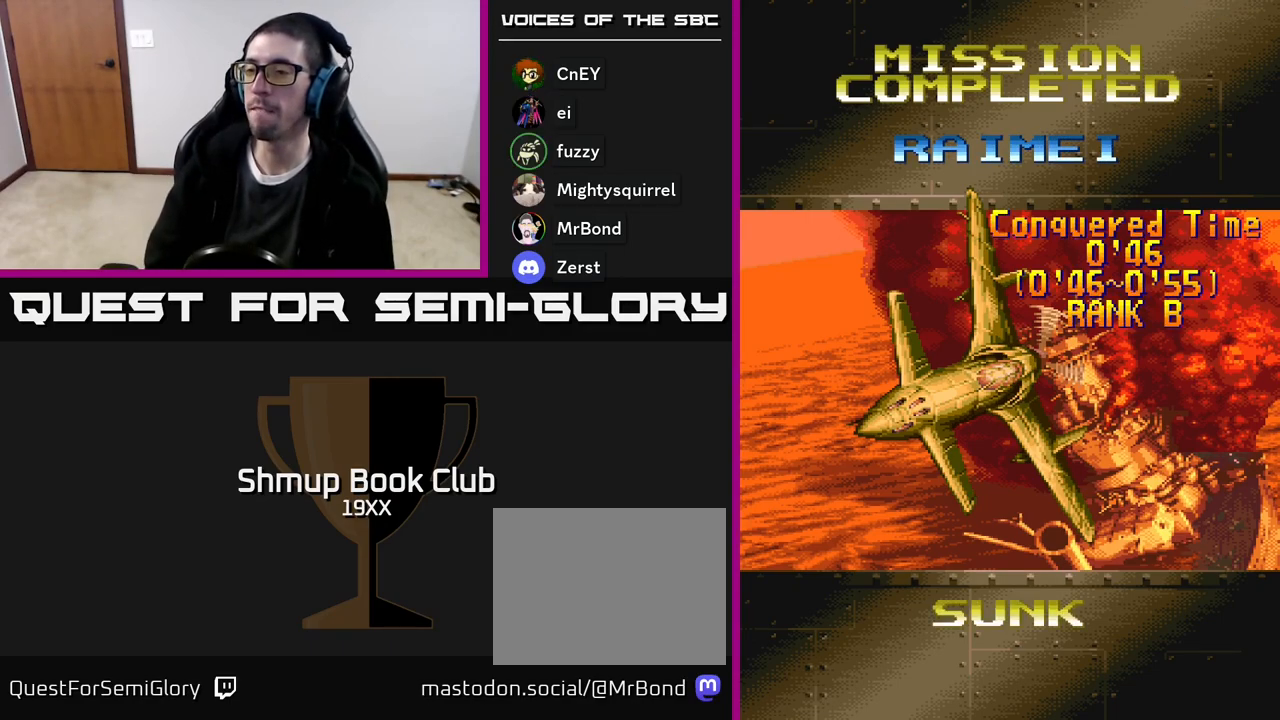
{"buttons": ["R2"], "events": [[433, "R2", "down"]]}
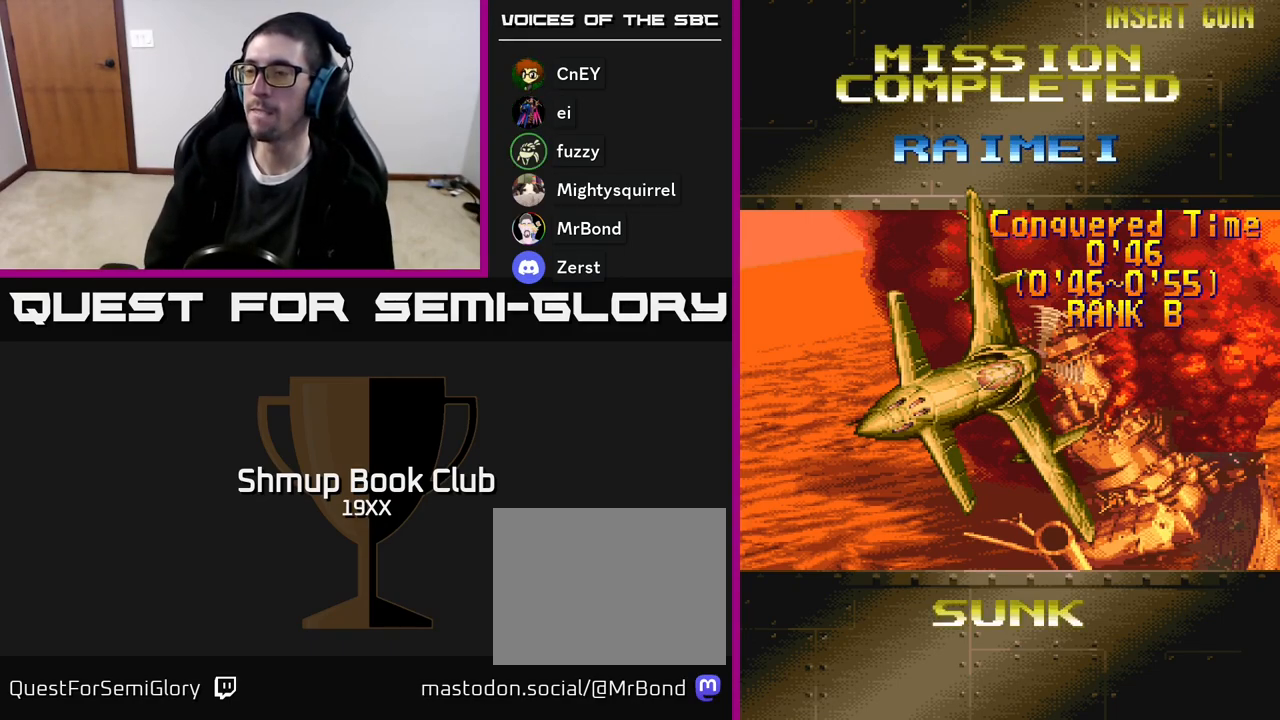
{"buttons": ["R2"], "events": []}
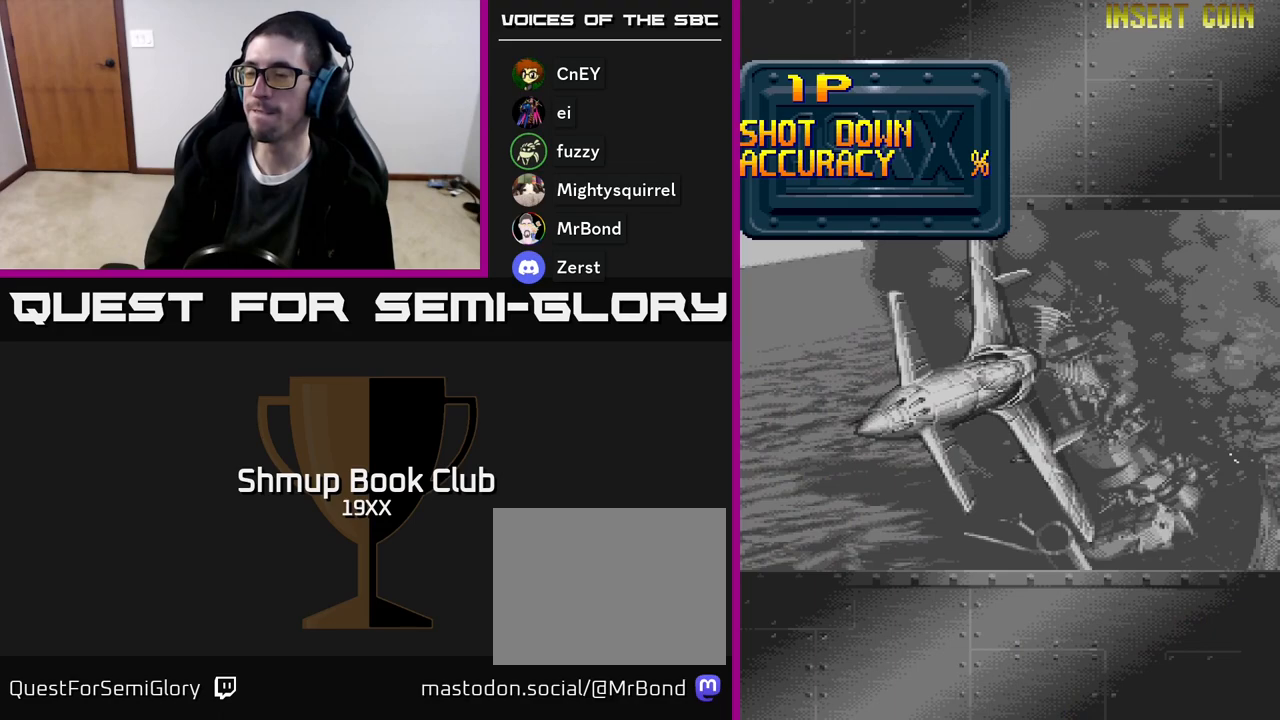
{"buttons": ["R2"], "events": []}
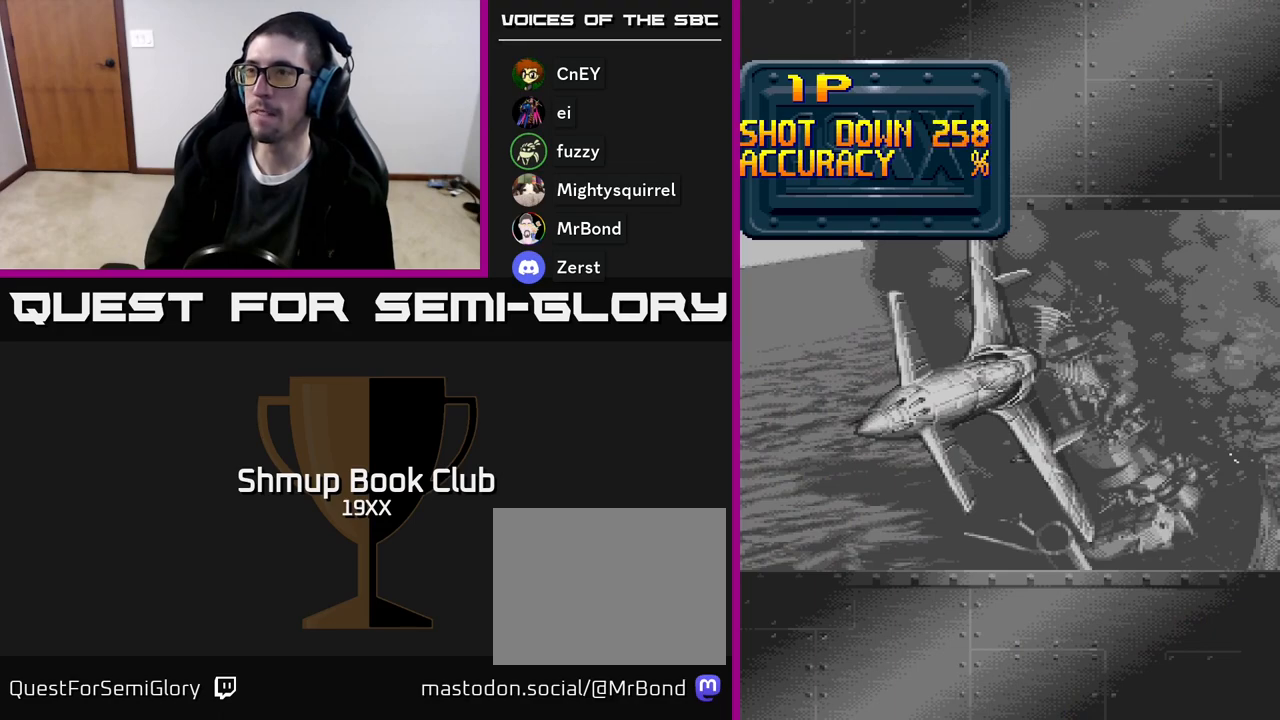
{"buttons": ["R2"], "events": []}
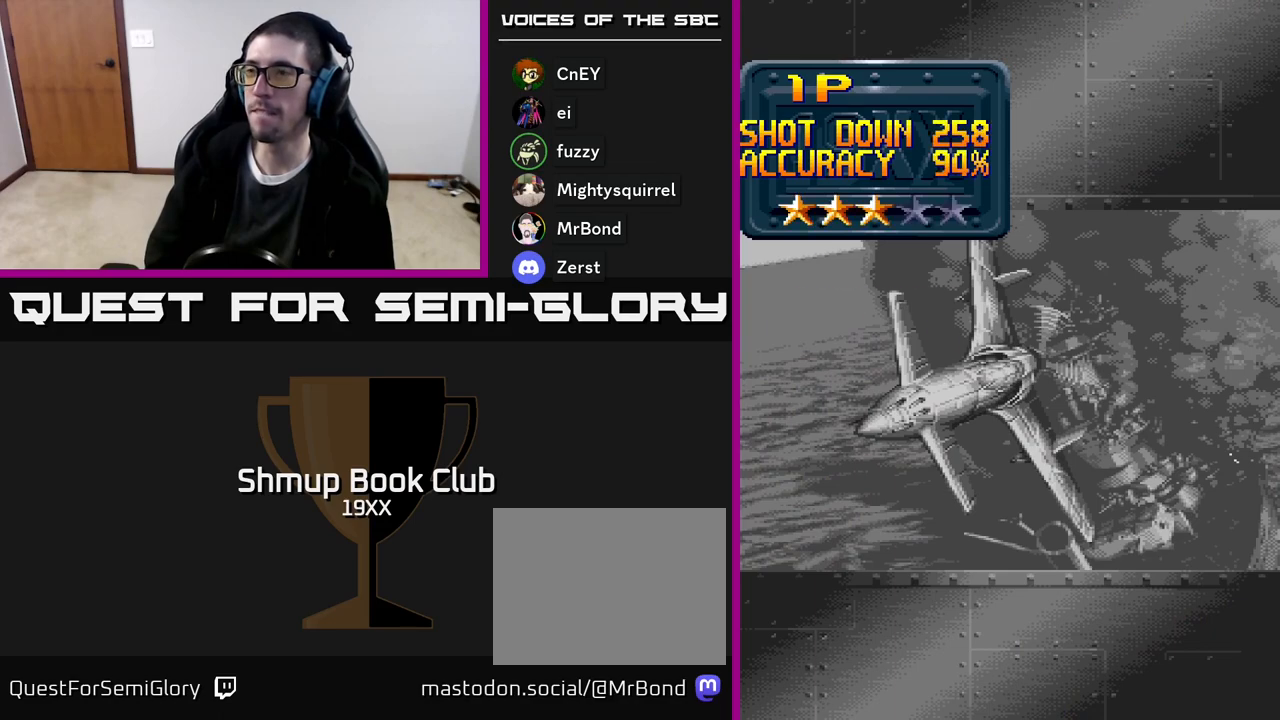
{"buttons": ["R2"], "events": []}
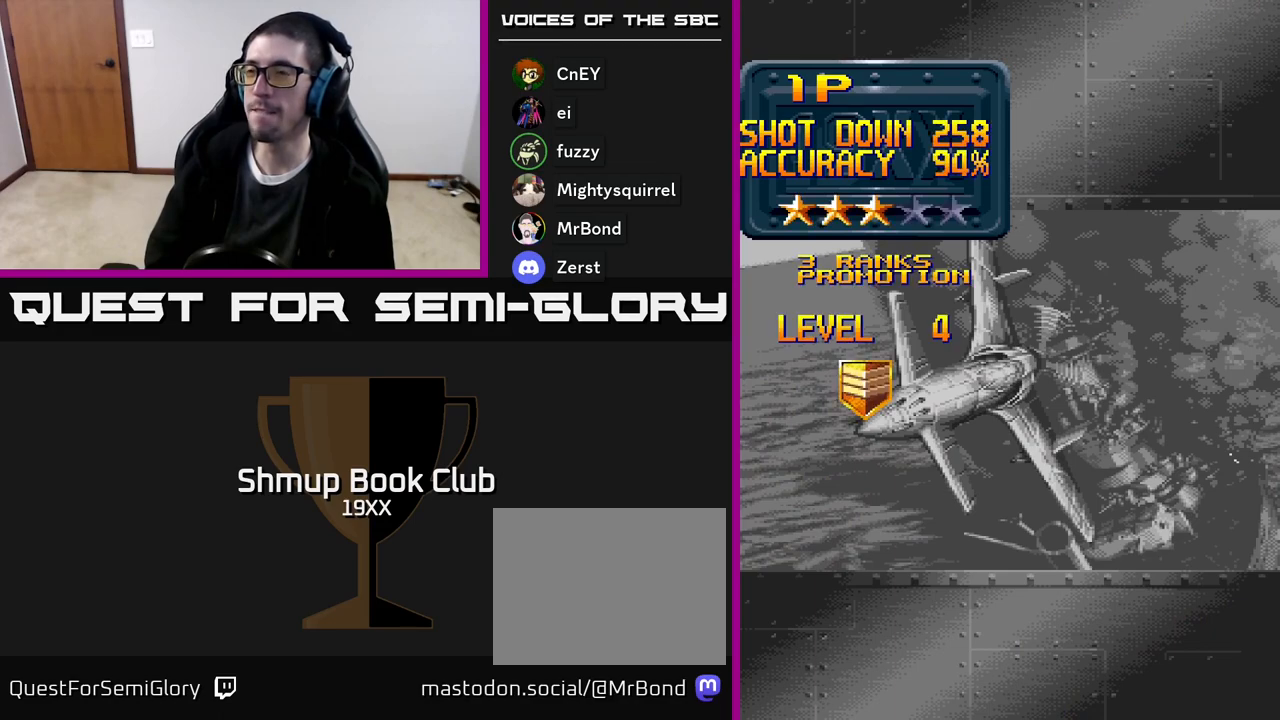
{"buttons": ["R2"], "events": [[250, "R2", "up"], [367, "R2", "down"]]}
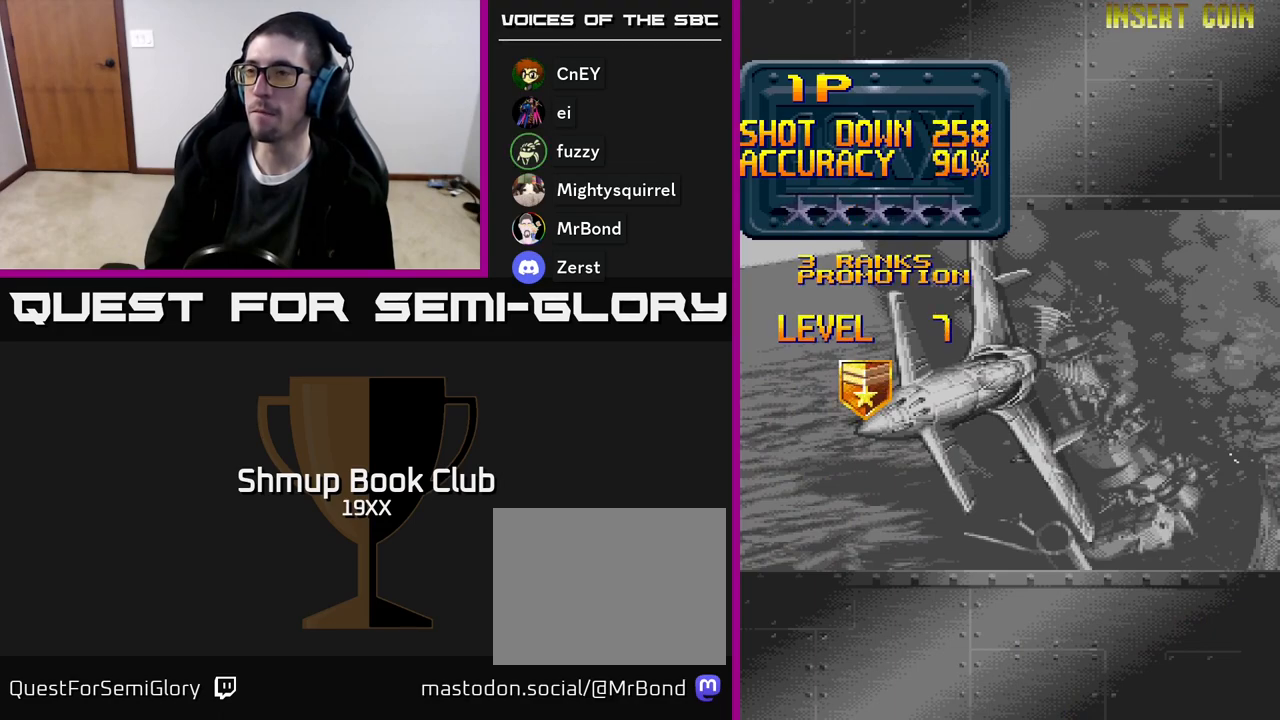
{"buttons": ["R2"], "events": []}
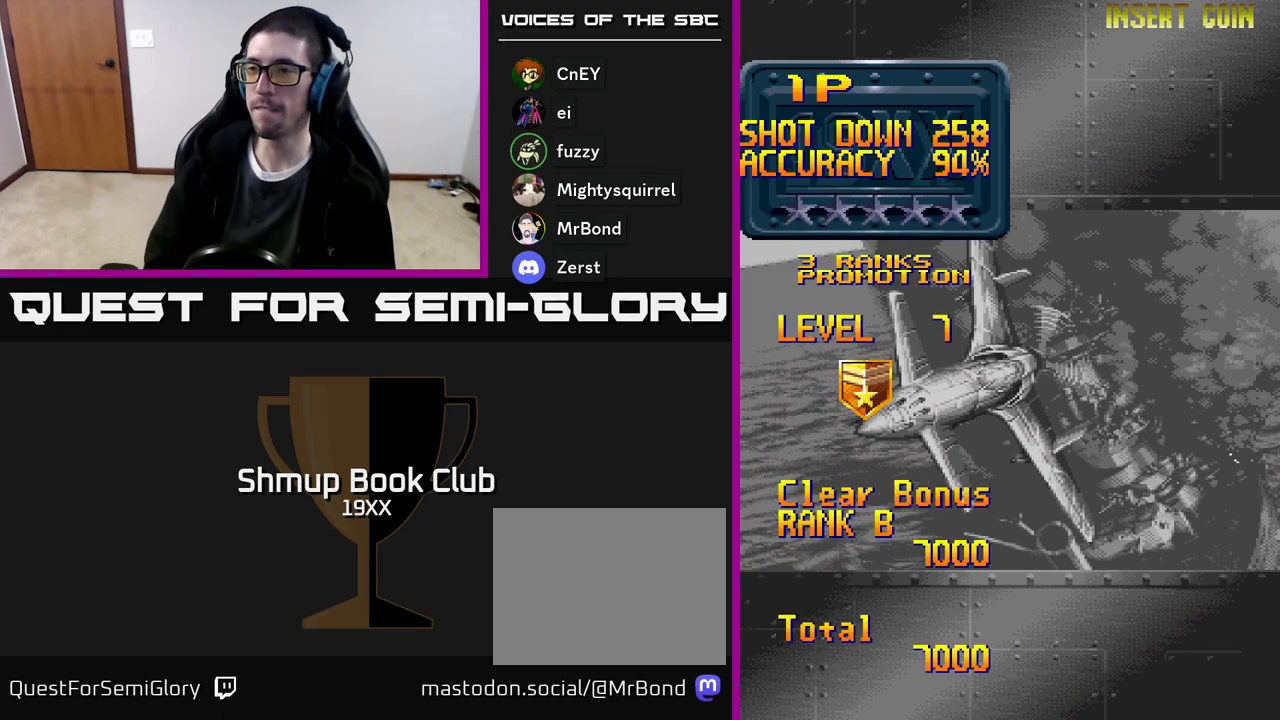
{"buttons": [], "events": [[417, "R2", "up"]]}
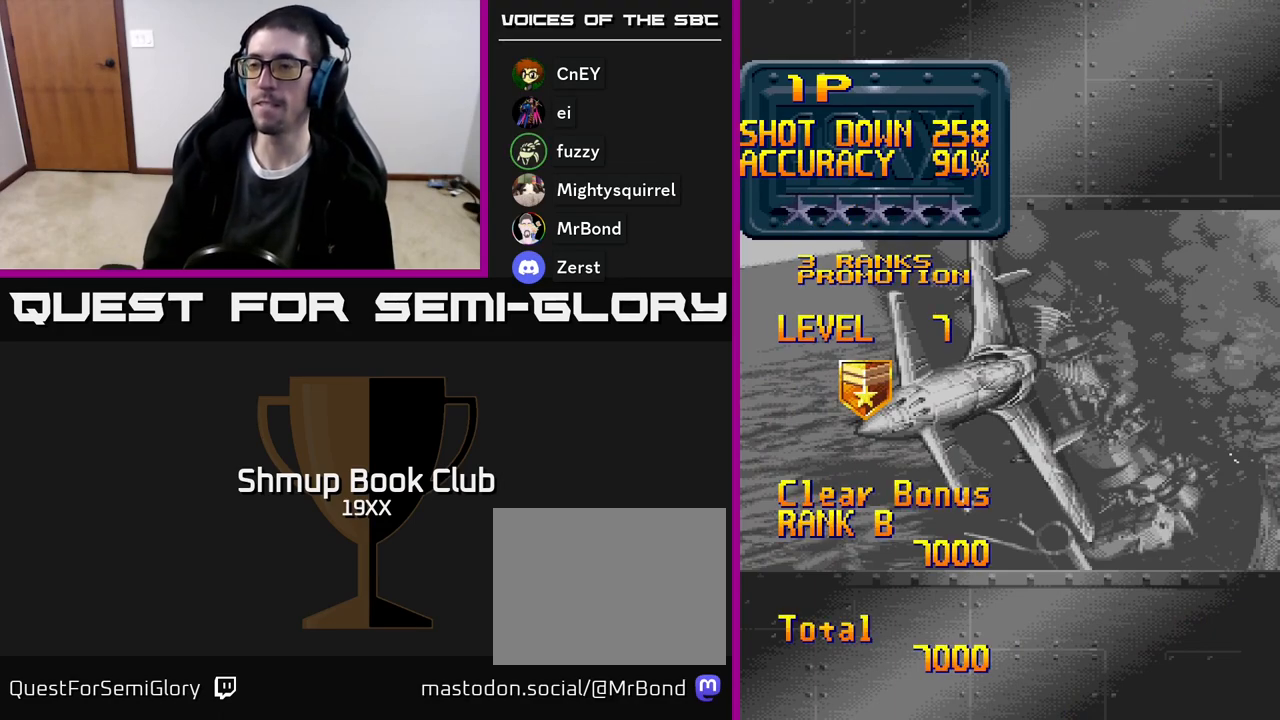
{"buttons": ["R2"], "events": [[50, "R2", "down"], [183, "R2", "up"], [267, "R2", "down"], [400, "R2", "up"], [500, "R2", "down"]]}
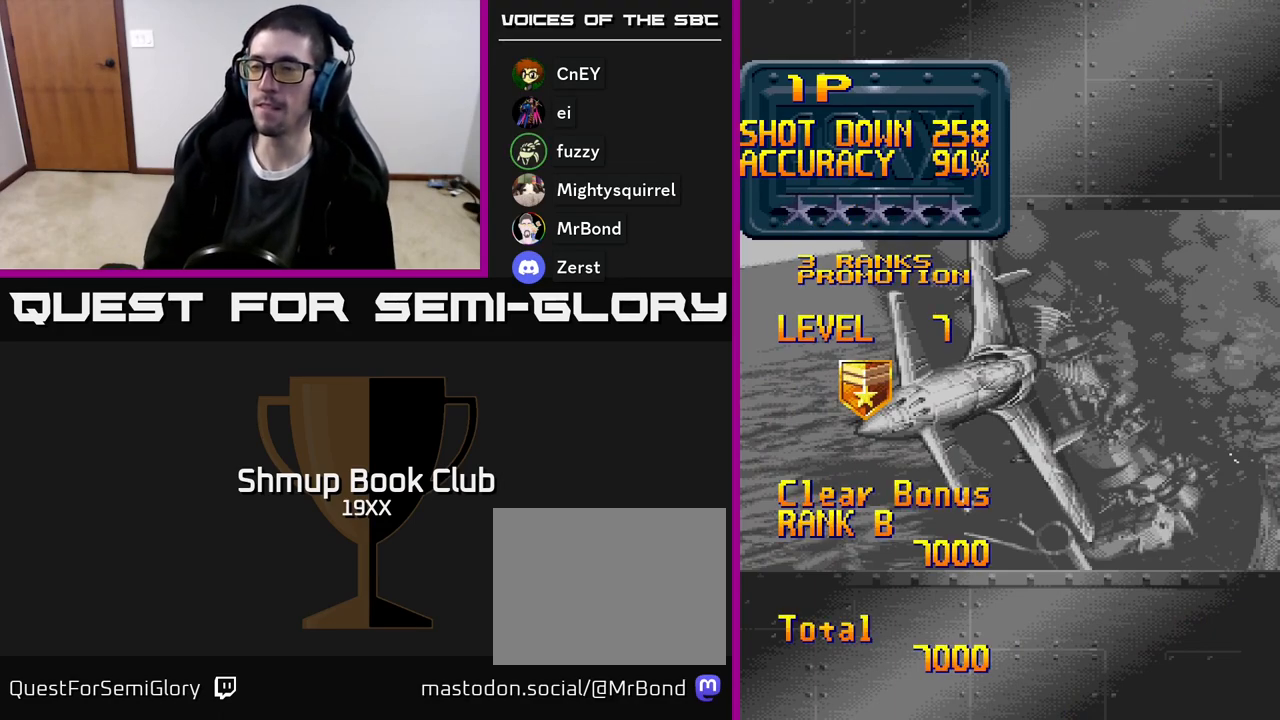
{"buttons": ["R2"], "events": [[133, "R2", "up"], [200, "R2", "down"], [350, "R2", "up"], [400, "R2", "down"]]}
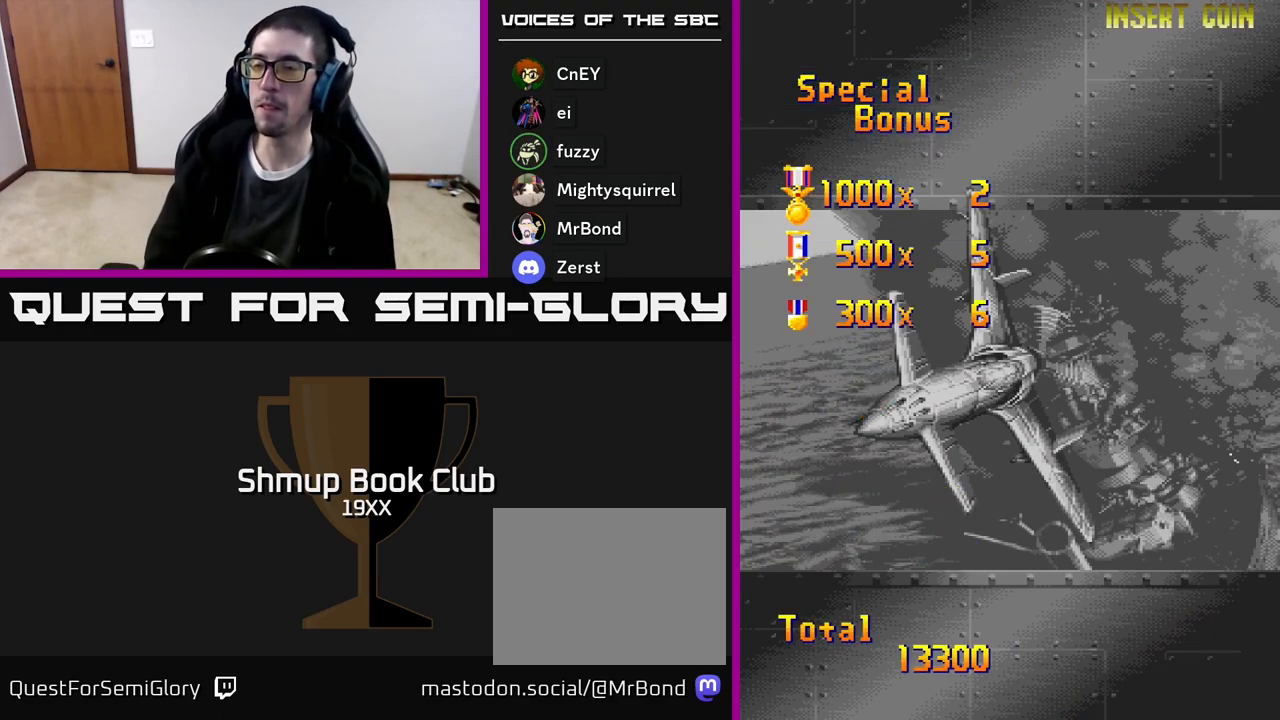
{"buttons": ["R2"], "events": []}
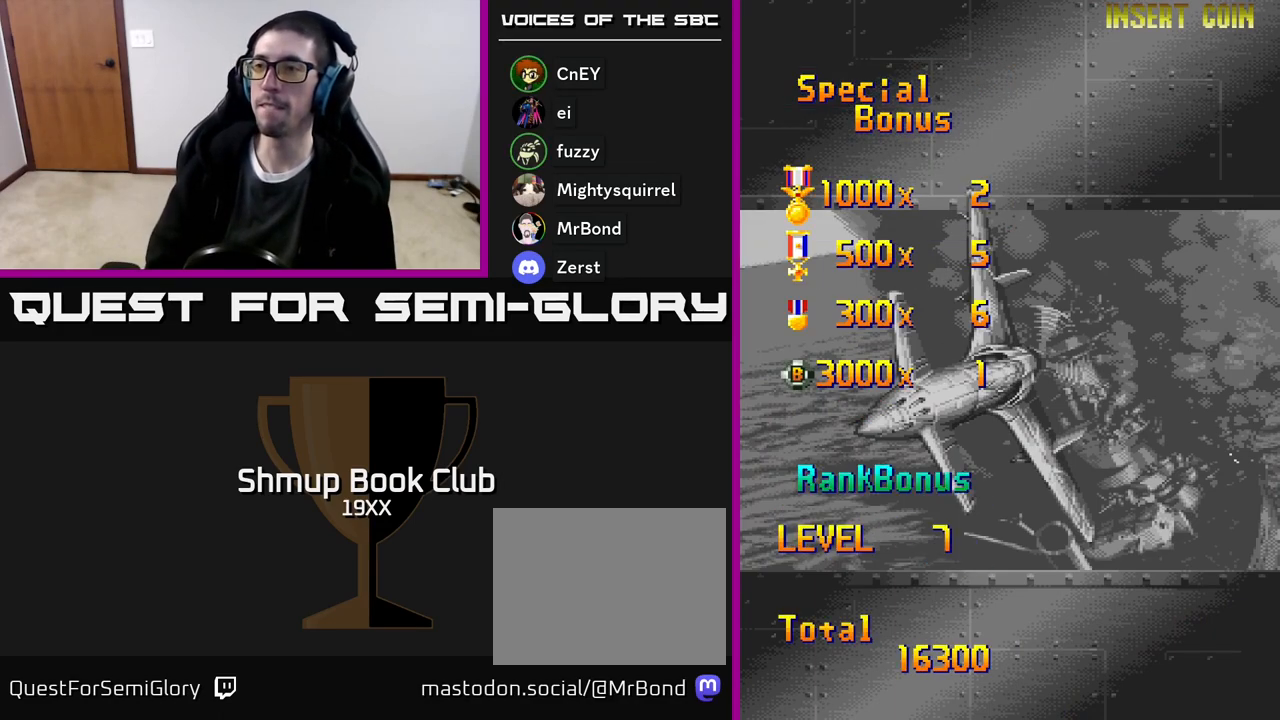
{"buttons": ["R2"], "events": []}
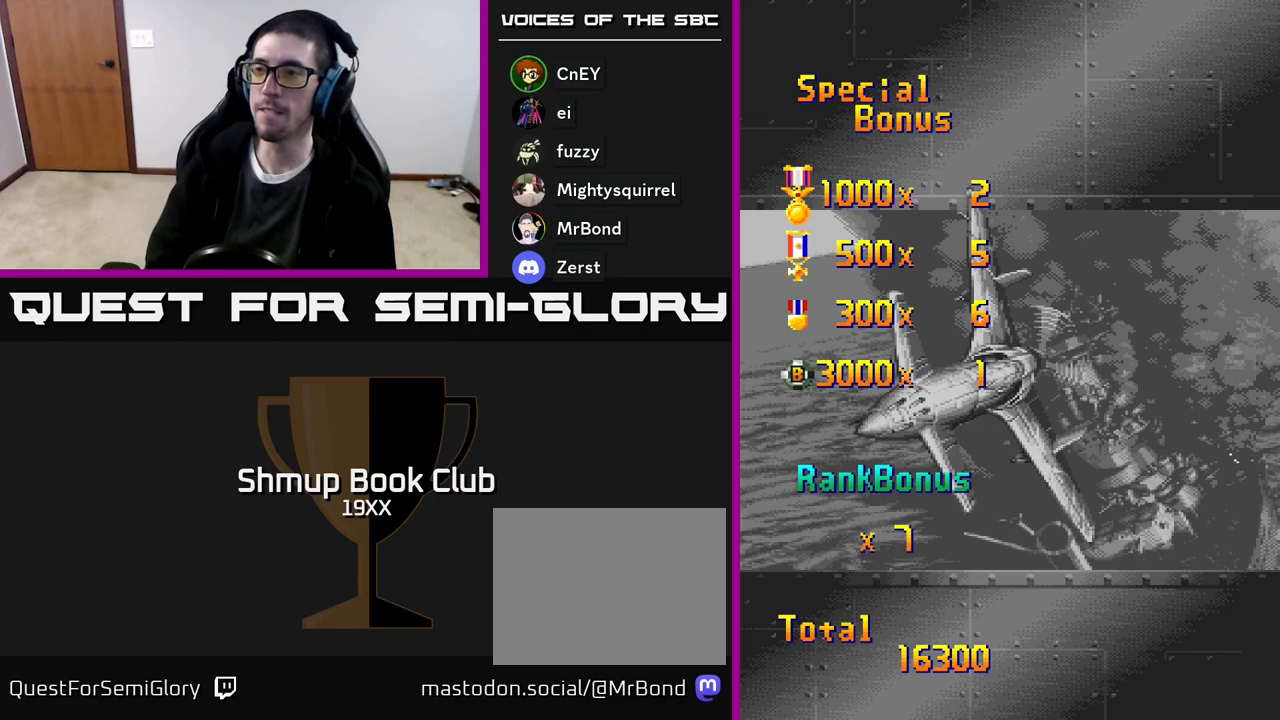
{"buttons": ["R2"], "events": []}
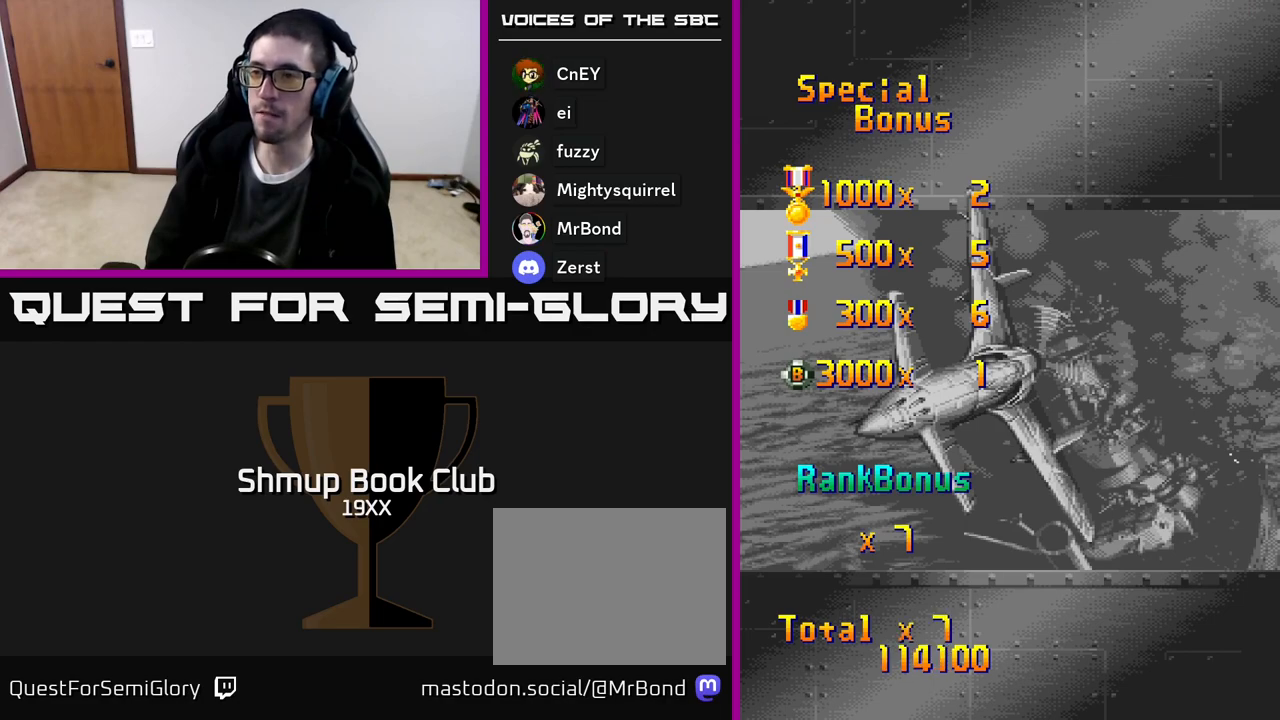
{"buttons": ["R2"], "events": []}
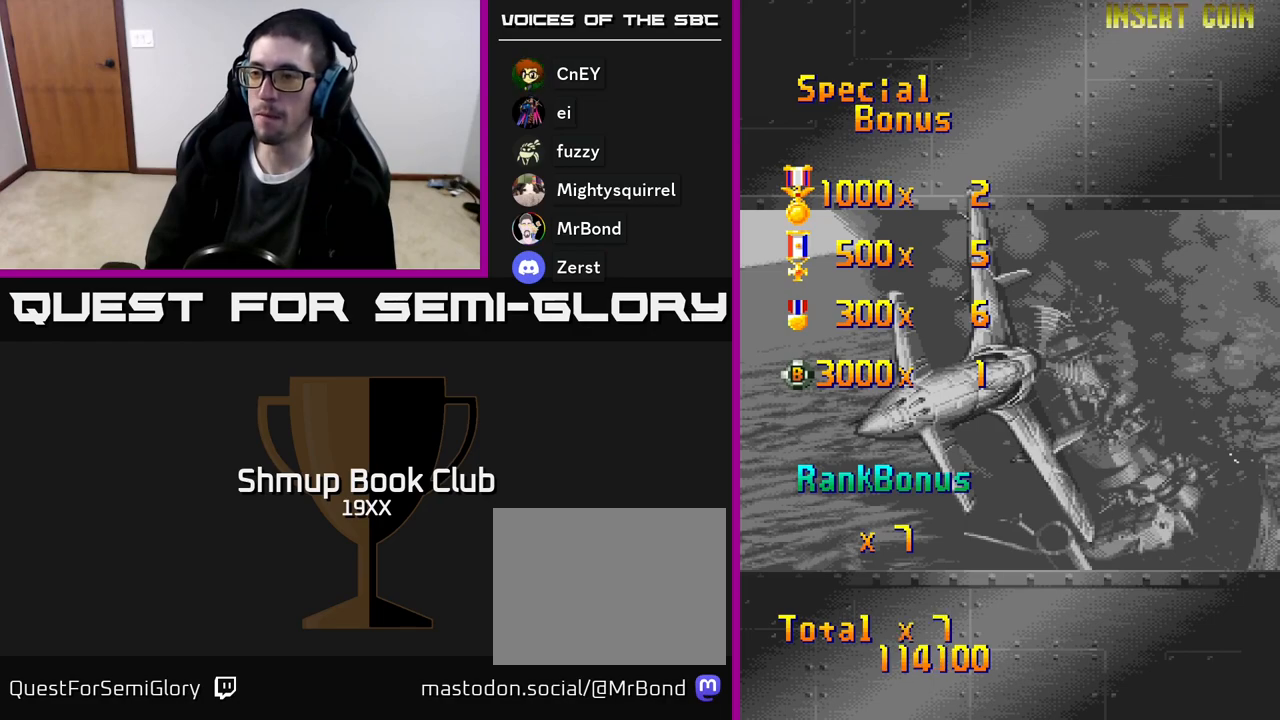
{"buttons": ["R2"], "events": []}
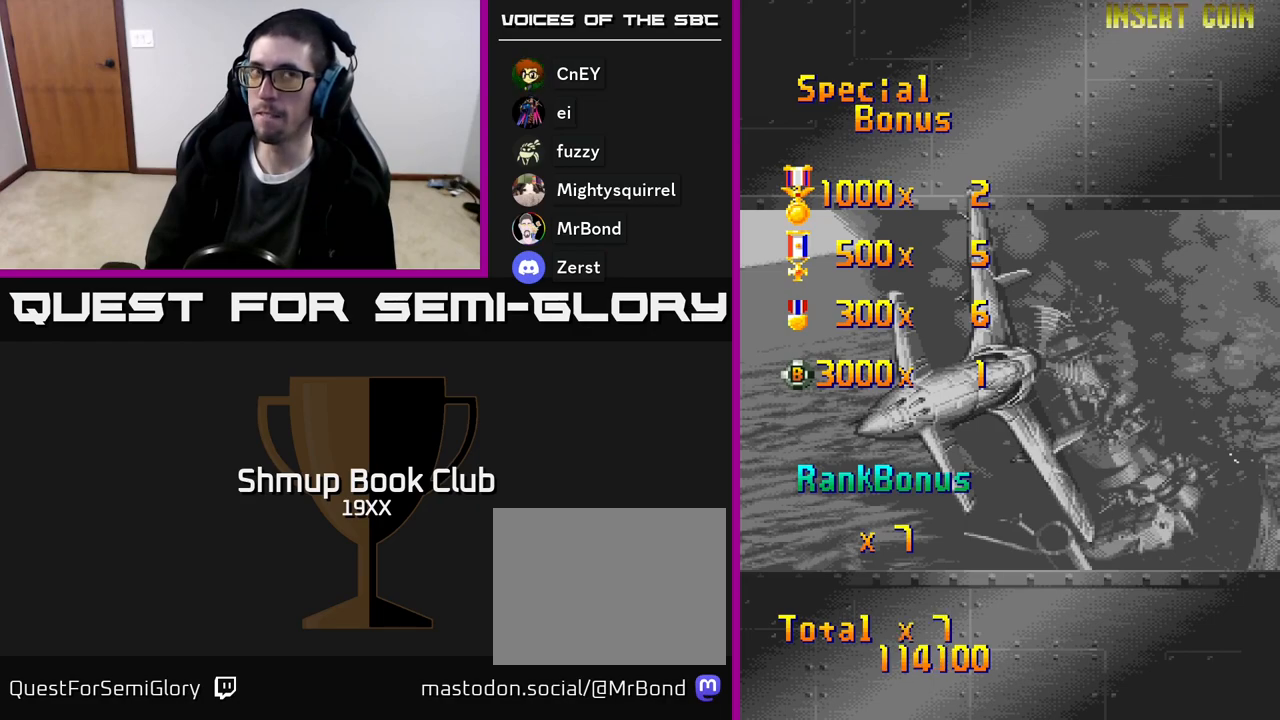
{"buttons": ["R2"], "events": []}
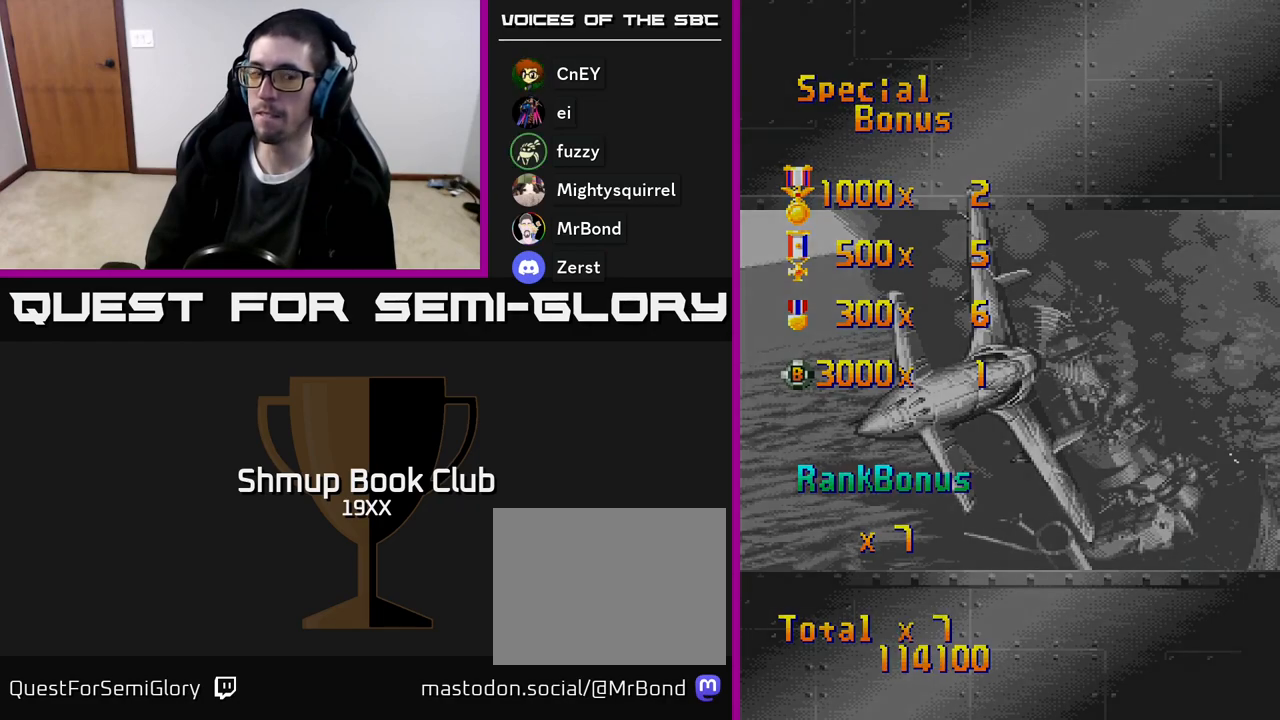
{"buttons": ["R2"], "events": []}
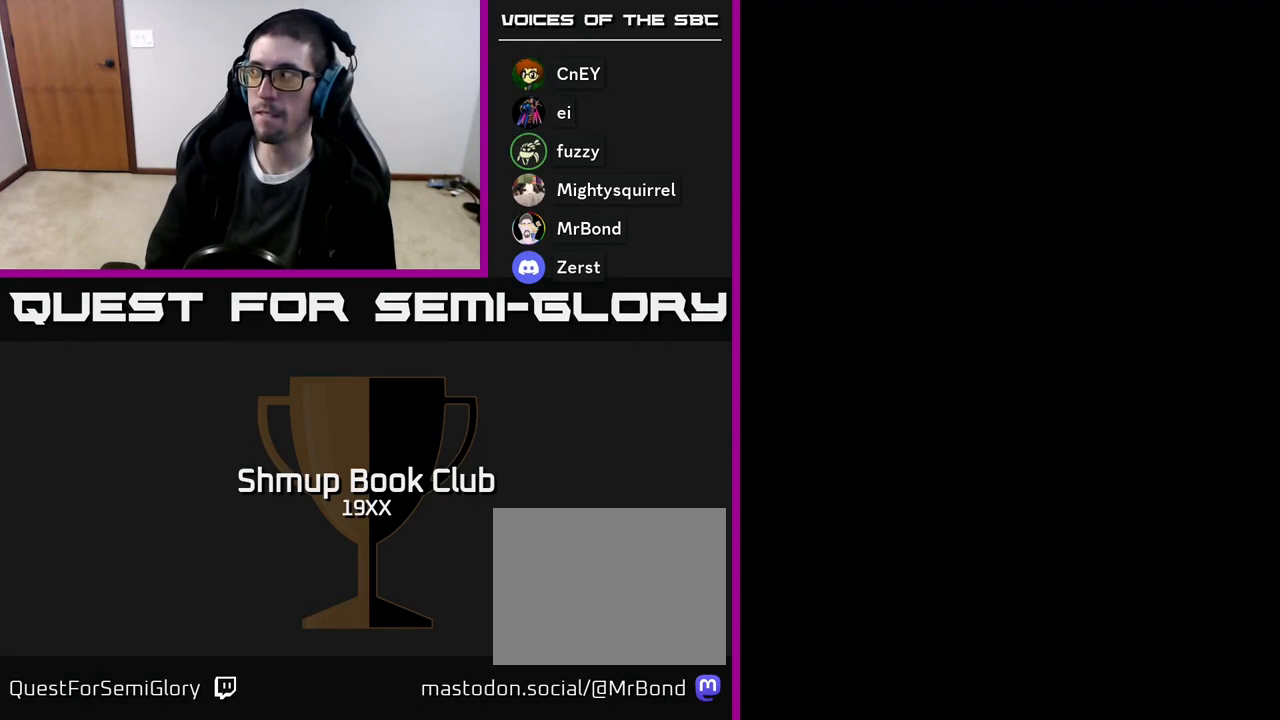
{"buttons": [], "events": [[283, "R2", "up"]]}
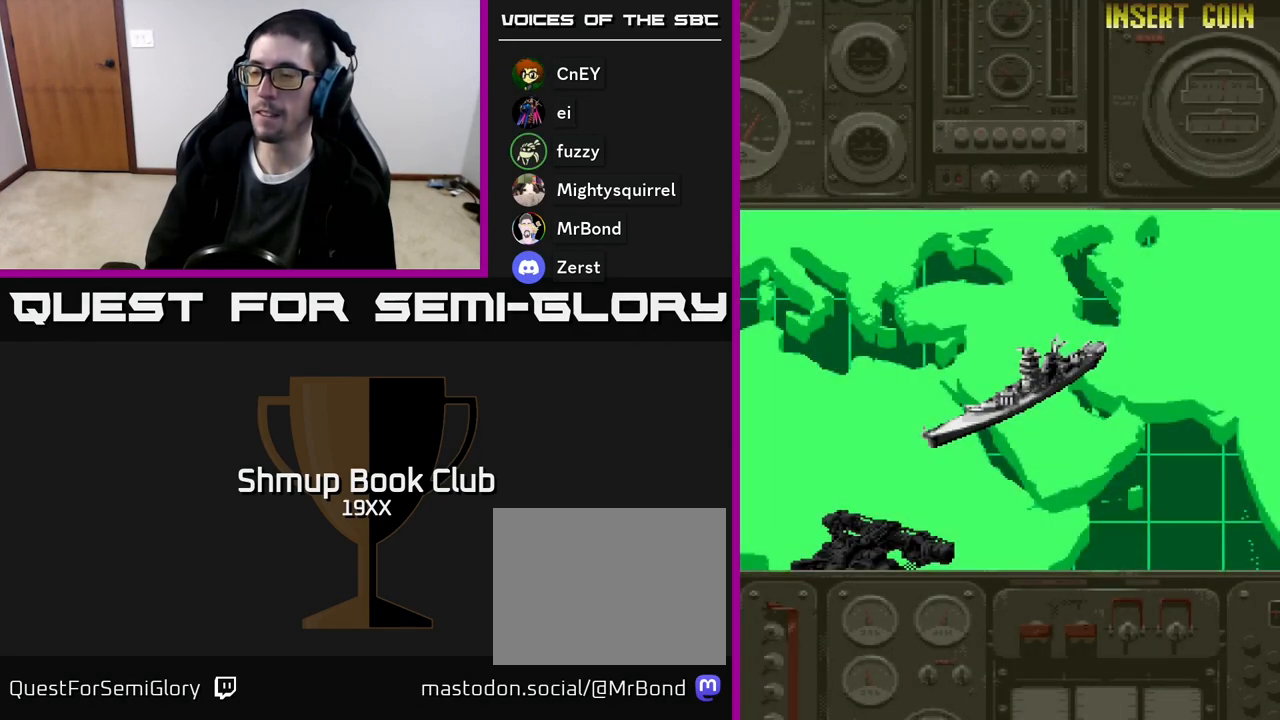
{"buttons": [], "events": []}
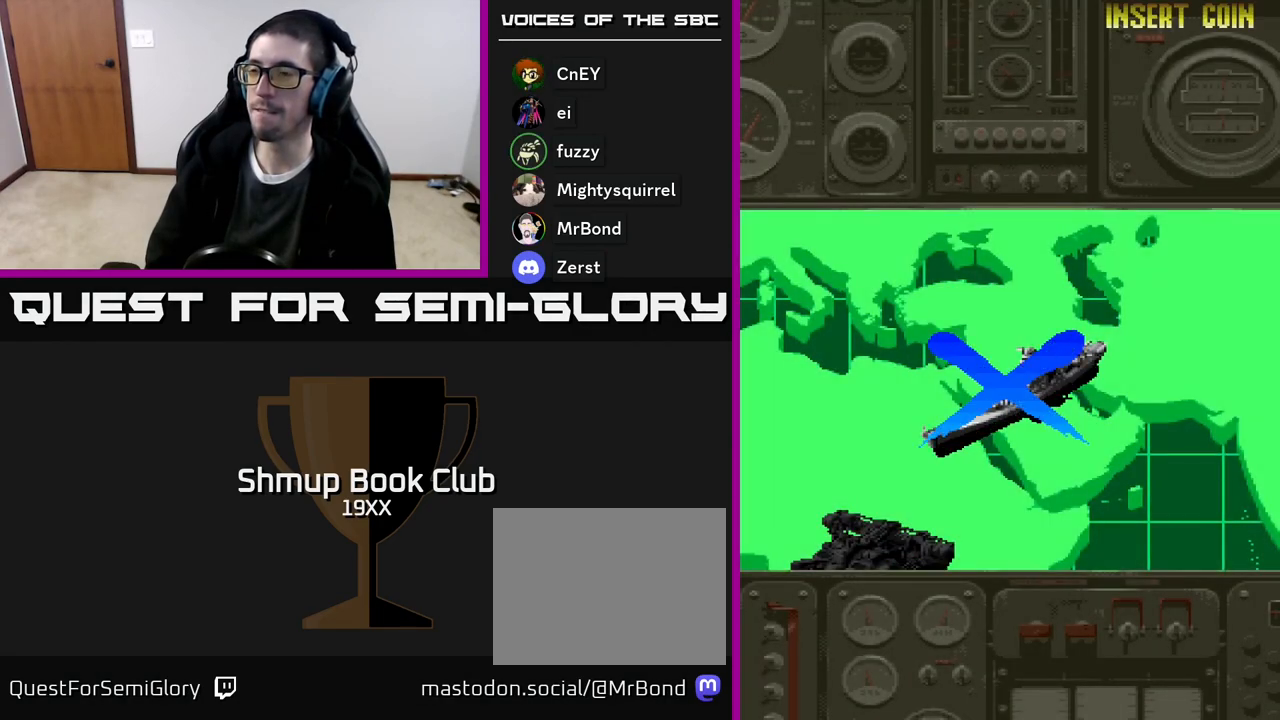
{"buttons": [], "events": []}
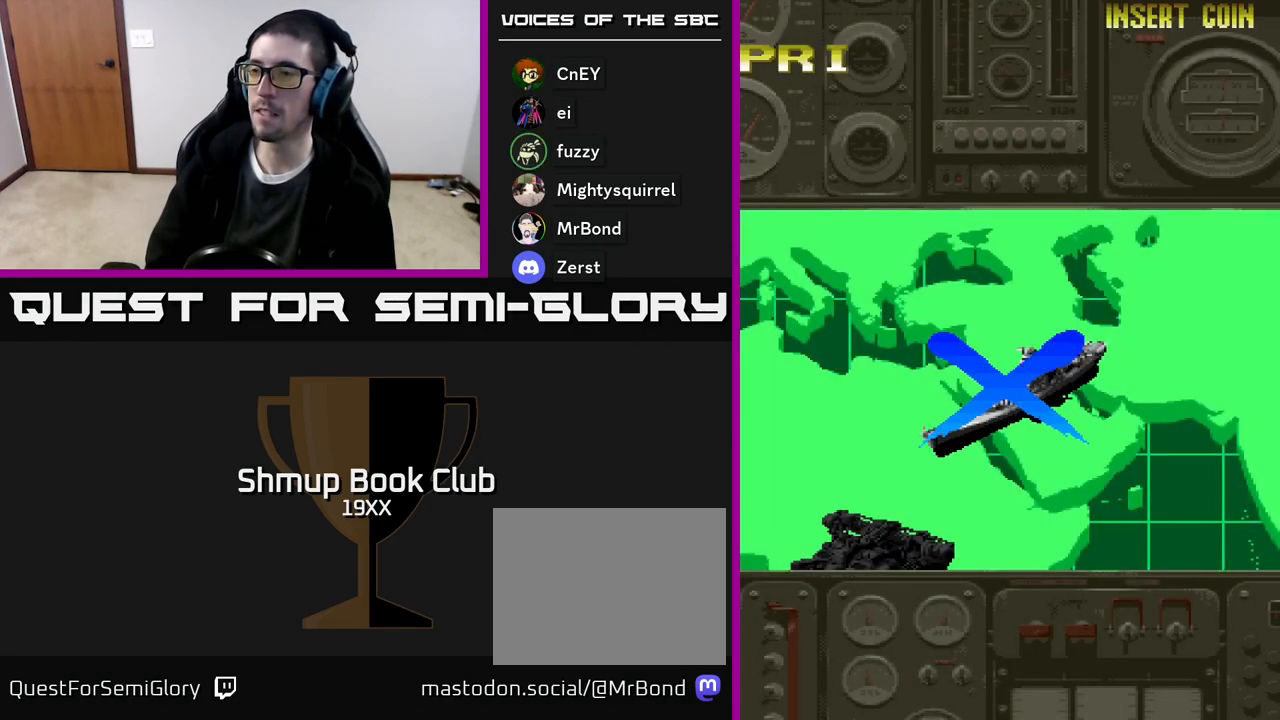
{"buttons": ["R2"], "events": [[450, "R2", "down"]]}
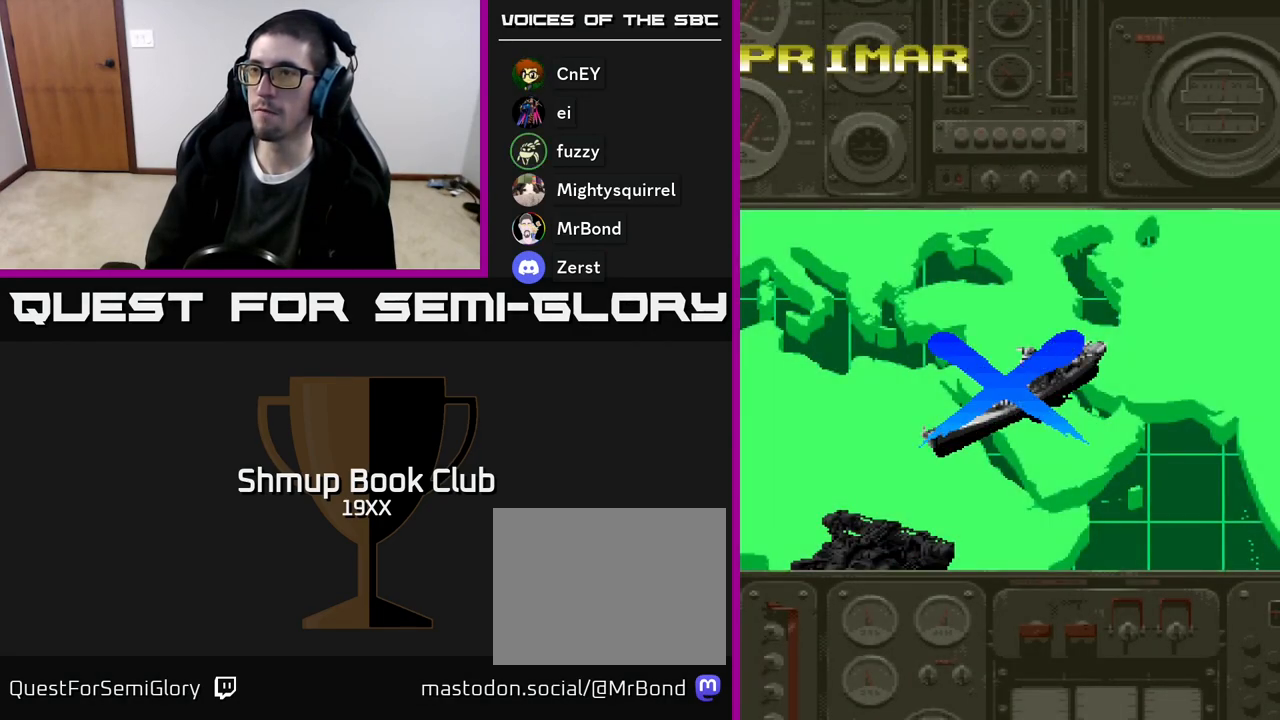
{"buttons": ["R2", "DPAD_DOWN", "DPAD_RIGHT"], "events": [[150, "DPAD_RIGHT", "down"], [333, "DPAD_DOWN", "down"]]}
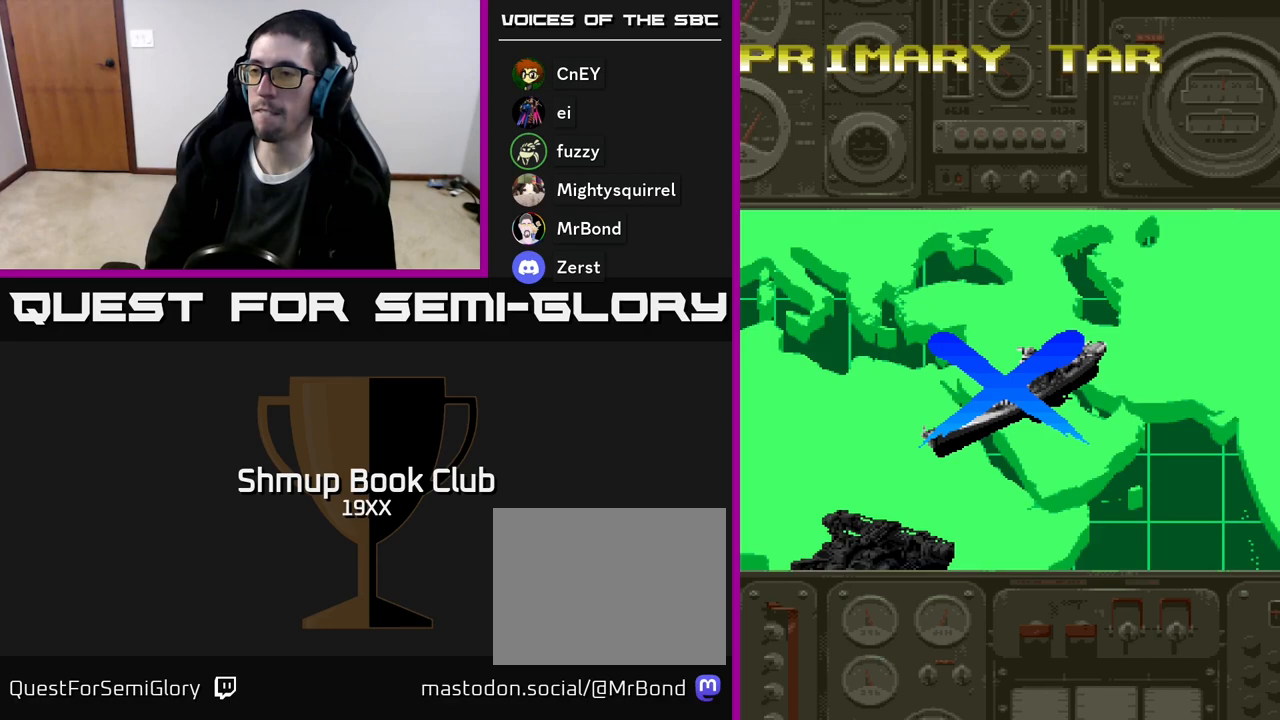
{"buttons": ["R2", "DPAD_RIGHT"], "events": [[33, "DPAD_RIGHT", "up"], [50, "DPAD_DOWN", "up"], [450, "DPAD_RIGHT", "down"]]}
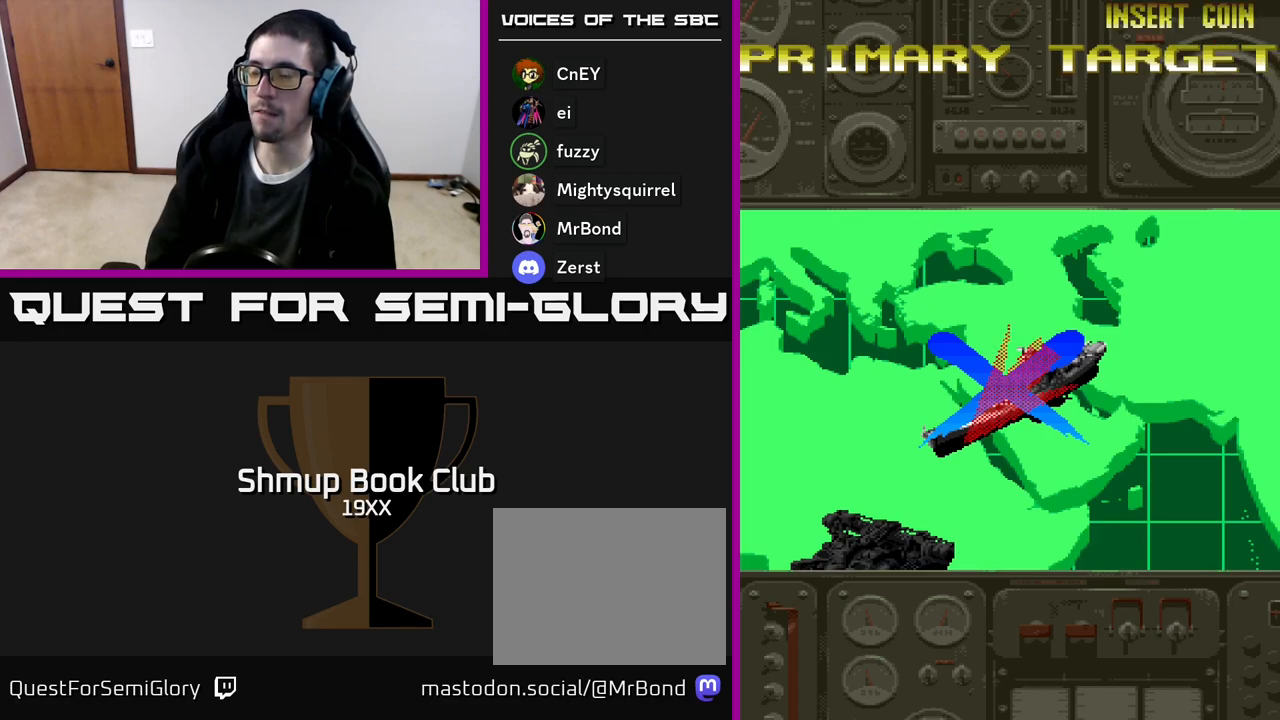
{"buttons": ["R2", "DPAD_RIGHT"], "events": [[100, "DPAD_DOWN", "down"], [433, "DPAD_DOWN", "up"]]}